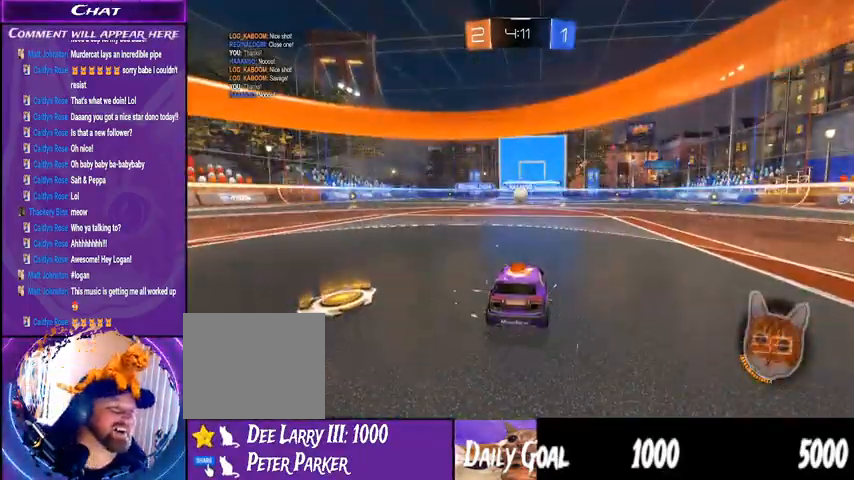
Gameplay with a controller (PlayStation layout); each line is a JSON object with the inputs held at the frame after it (dt_ms = milliseconds from this image to that frame). "events" lists button and stick changes between this image and that frame as [ms after this image, input, new state], when the widget could be followed in between. Not read: HOME L1 R1.
{"dt_ms": 500, "buttons": ["R2"], "left_stick": "center", "right_stick": "center", "events": [[233, "R2", "down"]]}
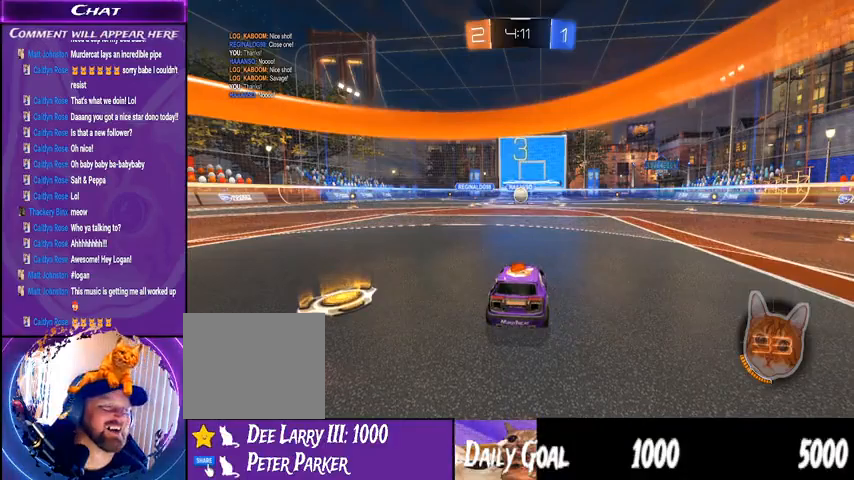
{"dt_ms": 1000, "buttons": ["R2"], "left_stick": "center", "right_stick": "center"}
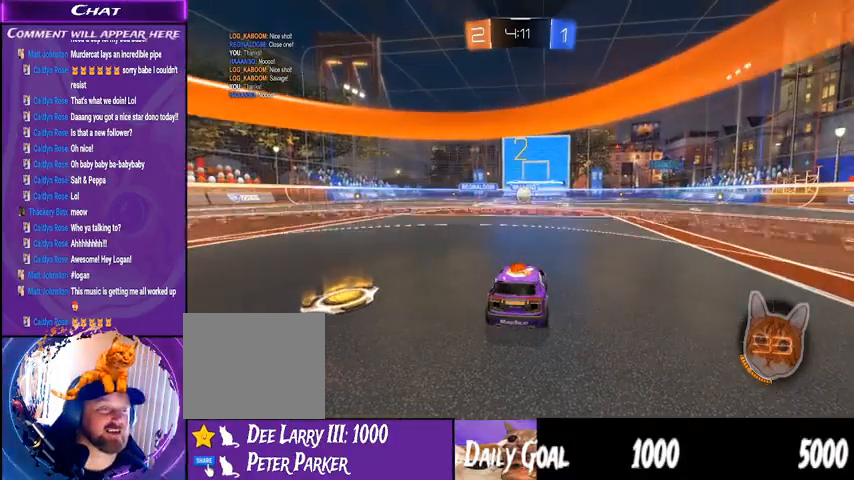
{"dt_ms": 500, "buttons": ["R2"], "left_stick": "center", "right_stick": "center", "events": []}
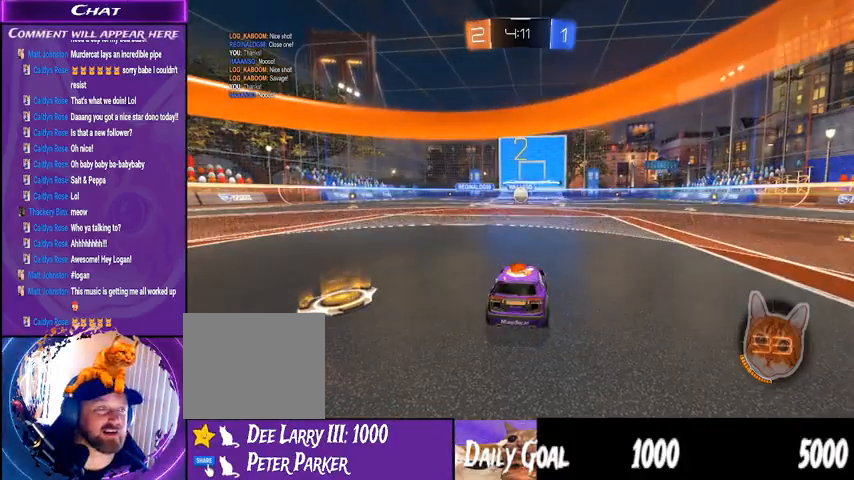
{"dt_ms": 500, "buttons": ["R2"], "left_stick": "center", "right_stick": "center", "events": [[33, "left_stick", "left"], [233, "left_stick", "center"], [367, "left_stick", "left"], [467, "left_stick", "center"]]}
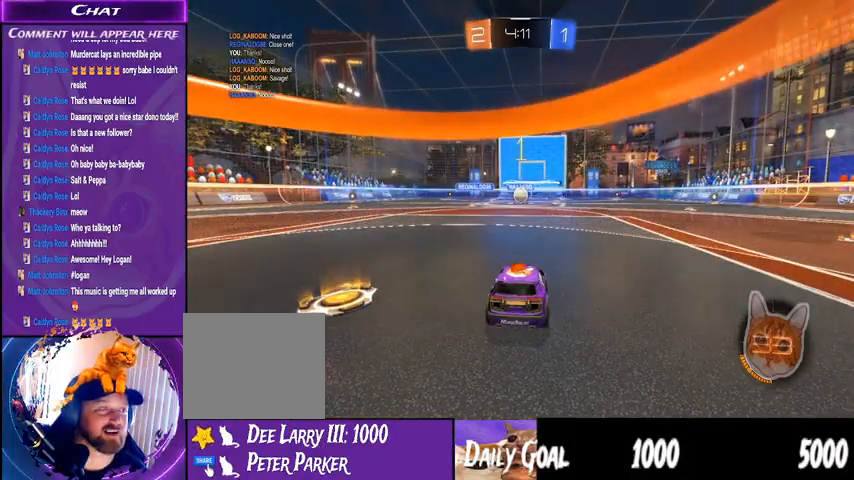
{"dt_ms": 500, "buttons": ["R2"], "left_stick": "center", "right_stick": "center", "events": [[167, "left_stick", "left"], [300, "left_stick", "center"]]}
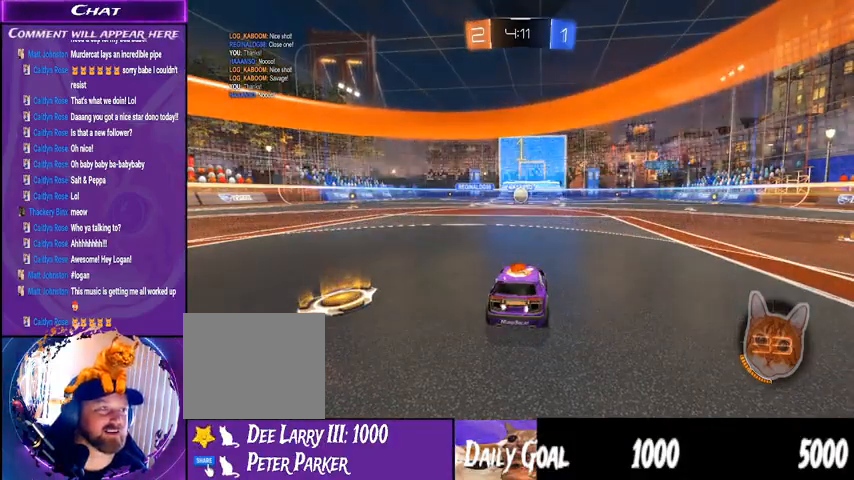
{"dt_ms": 500, "buttons": ["R2"], "left_stick": "center", "right_stick": "center", "events": [[233, "left_stick", "left"], [300, "left_stick", "center"]]}
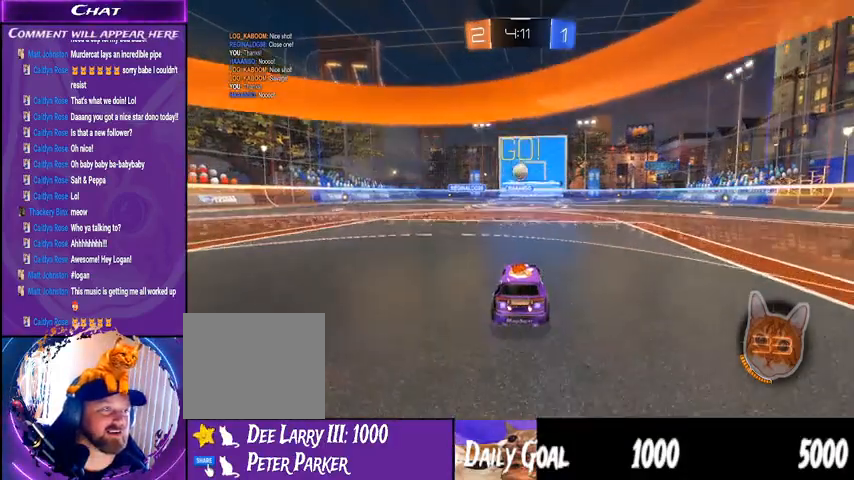
{"dt_ms": 500, "buttons": ["CROSS", "R2"], "left_stick": "center", "right_stick": "center", "events": [[167, "CROSS", "down"], [300, "left_stick", "down"], [367, "CROSS", "up"], [367, "left_stick", "center"], [433, "CROSS", "down"]]}
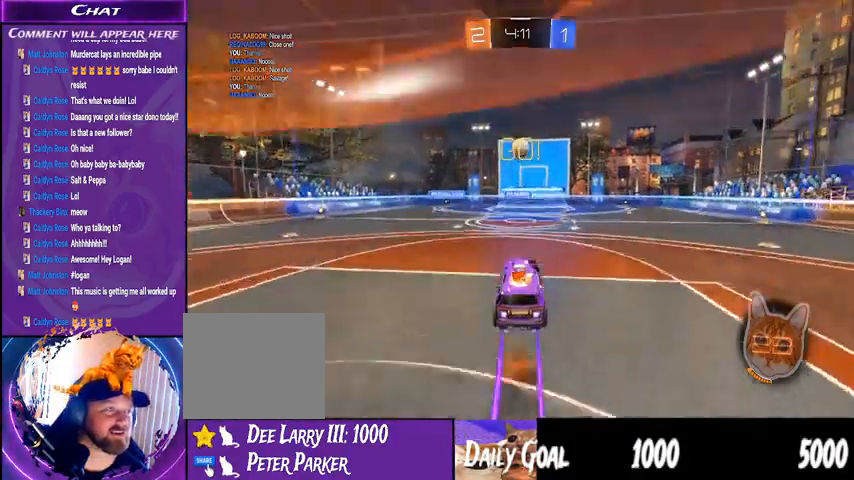
{"dt_ms": 500, "buttons": ["R2"], "left_stick": "center", "right_stick": "center", "events": [[67, "CROSS", "up"], [133, "left_stick", "down"], [267, "left_stick", "center"]]}
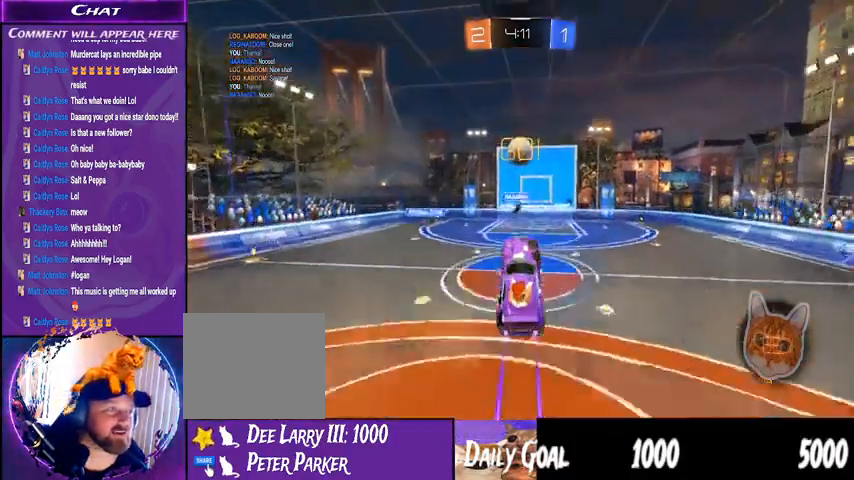
{"dt_ms": 500, "buttons": ["R2"], "left_stick": "down-left", "right_stick": "center"}
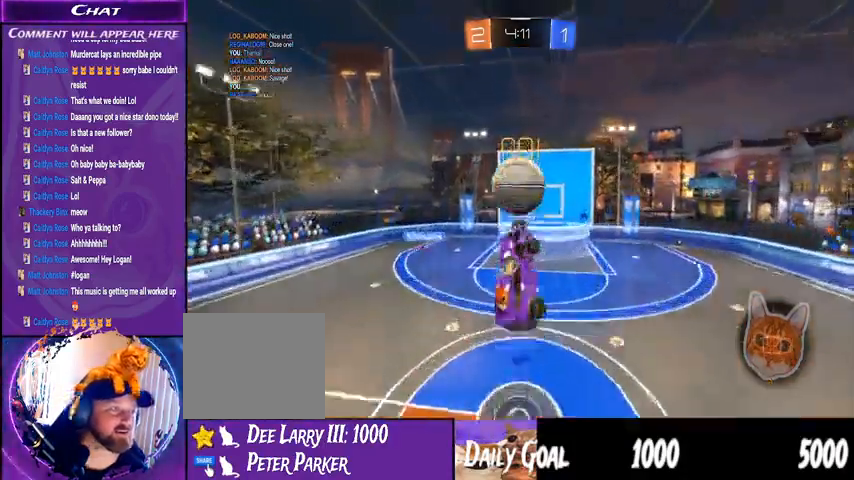
{"dt_ms": 500, "buttons": ["R2"], "left_stick": "up-left", "right_stick": "center", "events": [[133, "CROSS", "down"], [200, "left_stick", "left"], [333, "CROSS", "up"], [500, "left_stick", "up-left"]]}